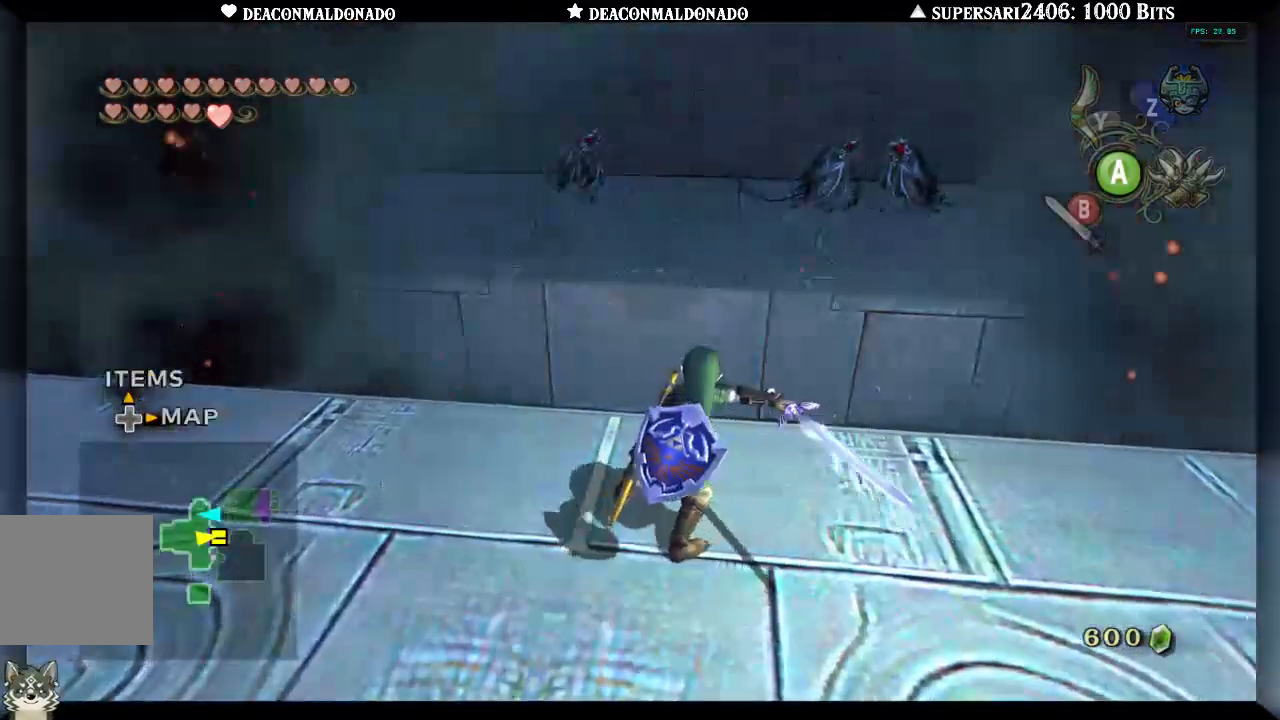
Gameplay with a controller (Nintendo layout); each line is a JSON object with the inputs held at the frame after it (dt_ms = milliseconds from this image to that frame). "events" lists button and stick changes between this image and that frame as [ms after this image, input, new state], when the widget could be followed in between. Not read: L3 R3.
{"dt_ms": 500, "buttons": [], "left_stick": "up", "right_stick": "center", "events": [[33, "left_stick", "up"], [183, "A", "down"], [267, "A", "up"], [317, "A", "down"], [417, "A", "up"]]}
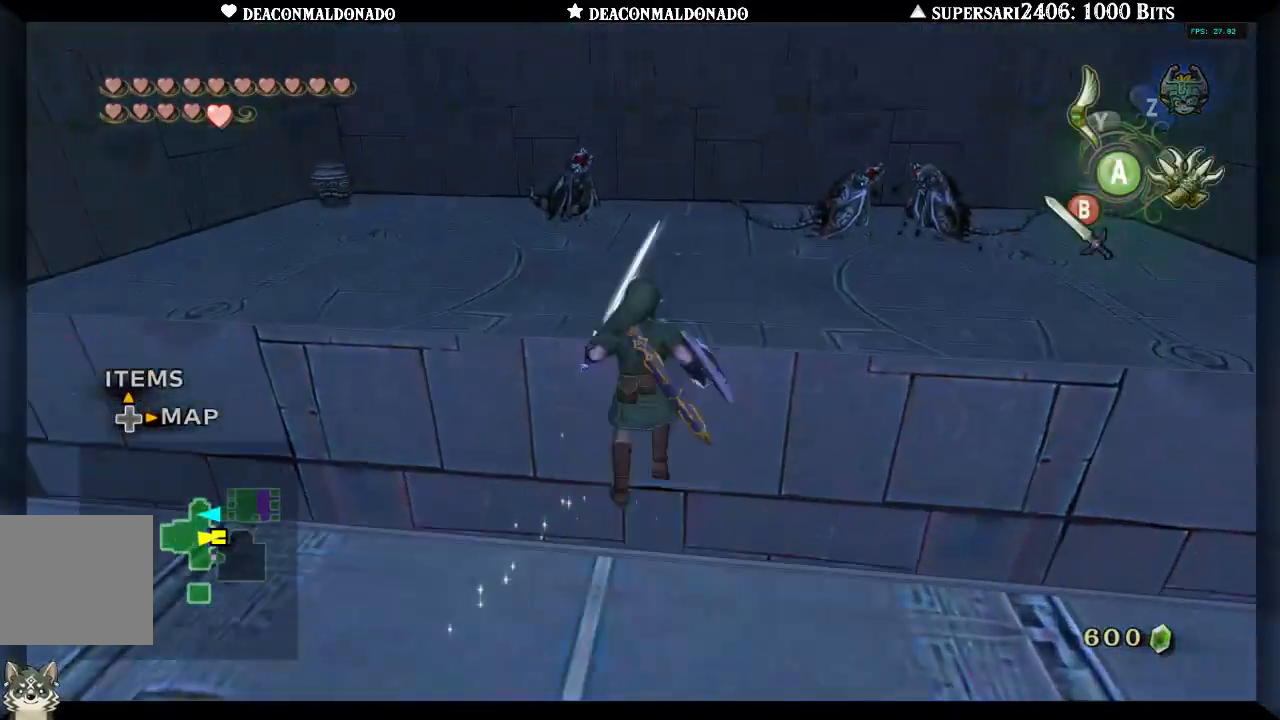
{"dt_ms": 500, "buttons": [], "left_stick": "up", "right_stick": "center", "events": []}
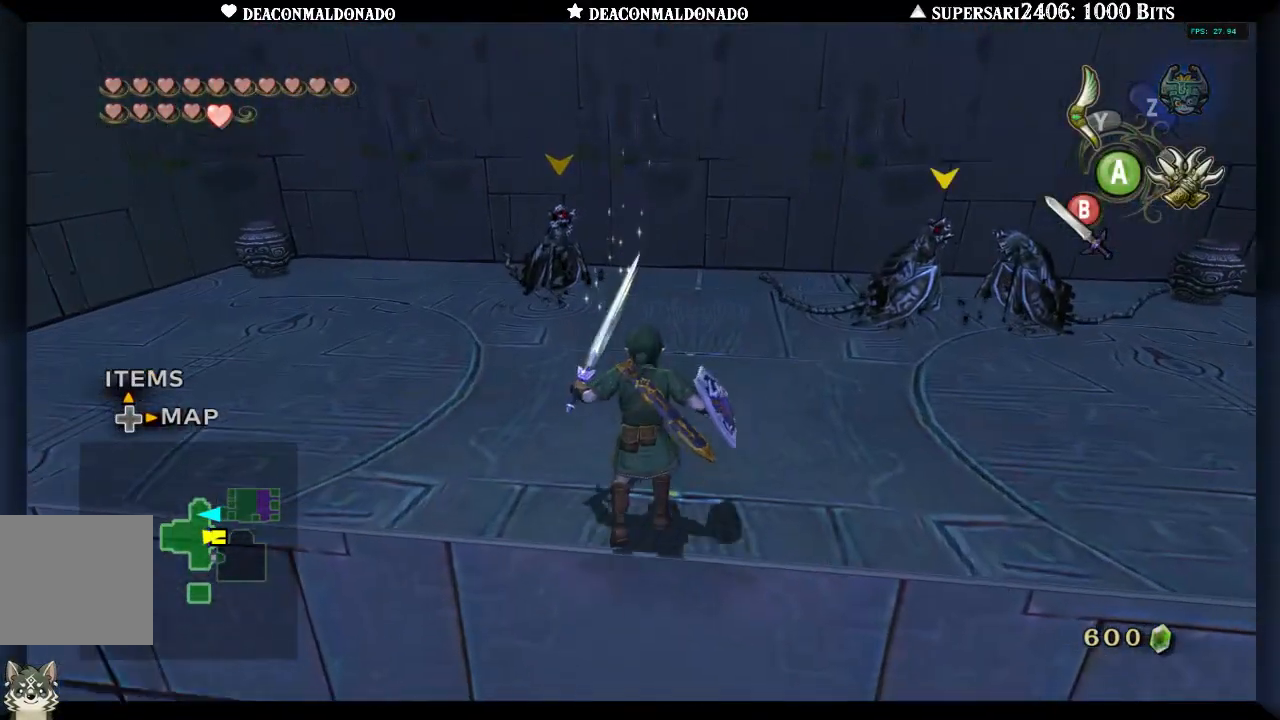
{"dt_ms": 500, "buttons": ["B"], "left_stick": "up", "right_stick": "center", "events": [[167, "left_stick", "up-left"], [400, "left_stick", "up"], [500, "B", "down"]]}
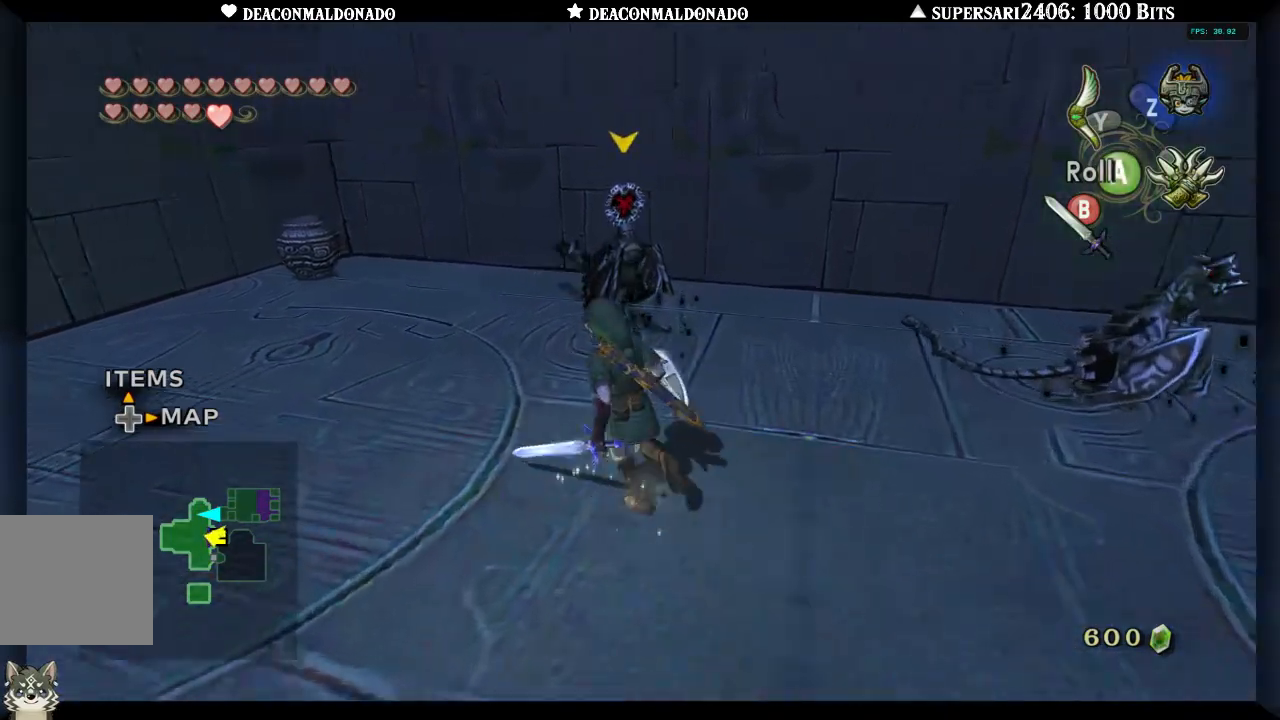
{"dt_ms": 500, "buttons": [], "left_stick": "right", "right_stick": "right", "events": [[83, "B", "up"], [150, "B", "down"], [267, "B", "up"], [350, "left_stick", "right"], [500, "right_stick", "right"]]}
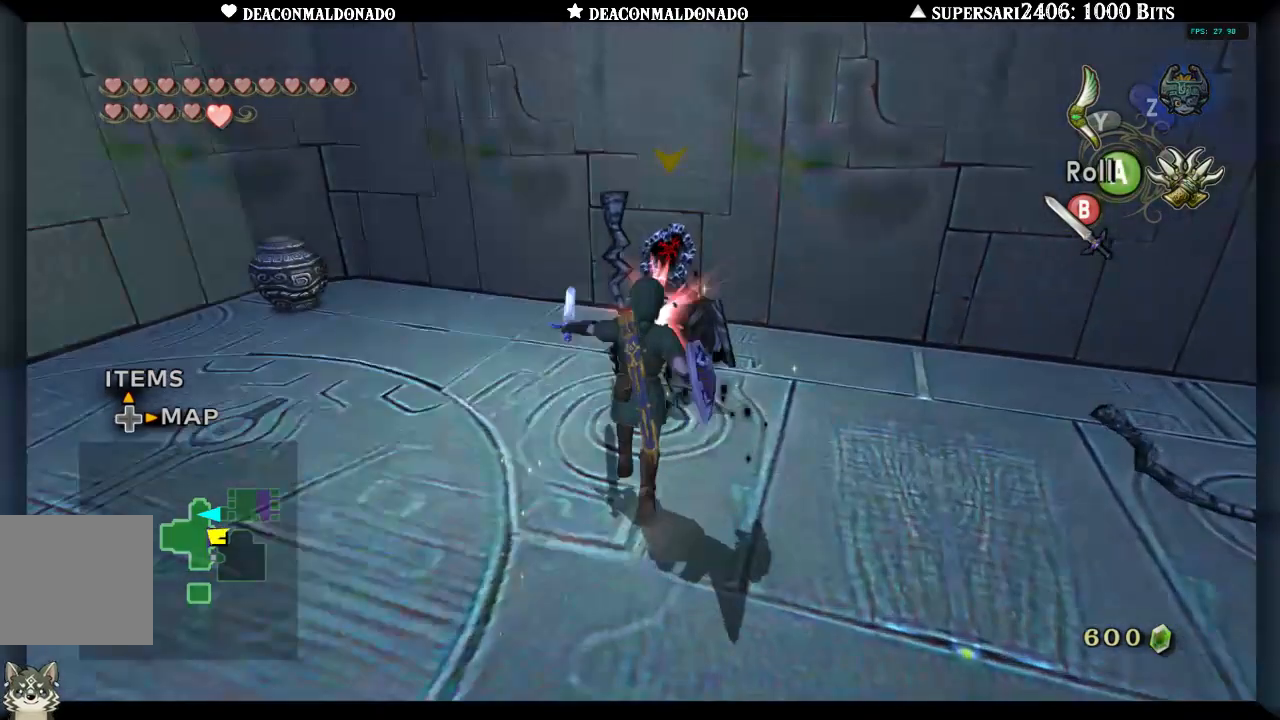
{"dt_ms": 500, "buttons": ["B"], "left_stick": "up", "right_stick": "center", "events": [[267, "B", "down"], [267, "left_stick", "up-right"], [267, "right_stick", "center"], [383, "B", "up"], [450, "B", "down"], [500, "left_stick", "up"]]}
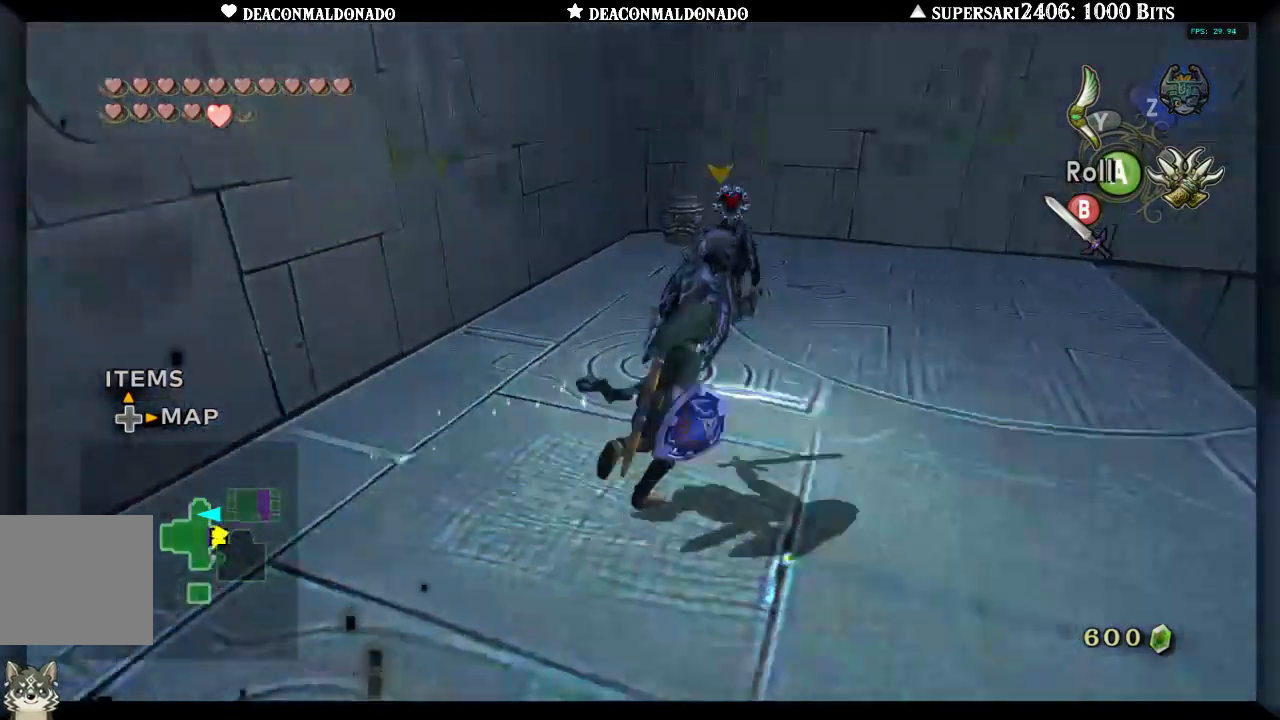
{"dt_ms": 500, "buttons": ["B"], "left_stick": "up", "right_stick": "center", "events": [[33, "B", "up"], [117, "B", "down"], [200, "B", "up"], [300, "B", "down"], [383, "B", "up"], [450, "B", "down"]]}
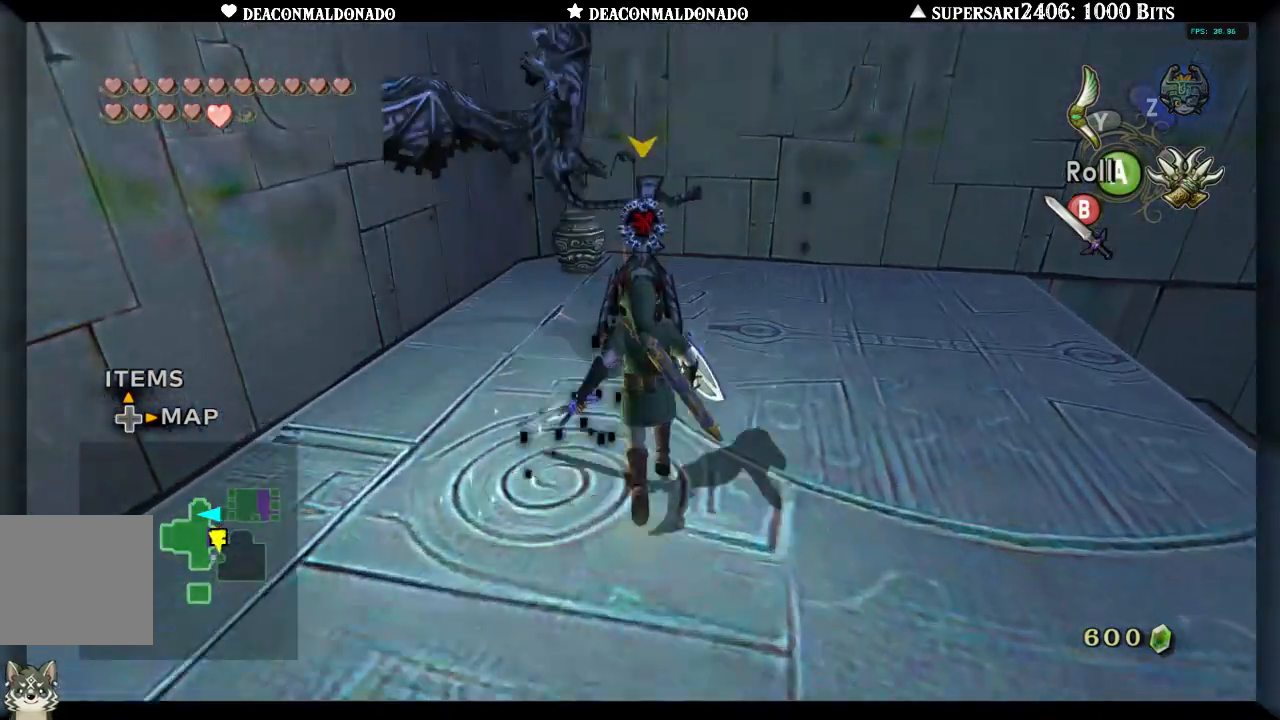
{"dt_ms": 500, "buttons": [], "left_stick": "up", "right_stick": "center", "events": [[50, "B", "up"], [117, "B", "down"], [183, "B", "up"]]}
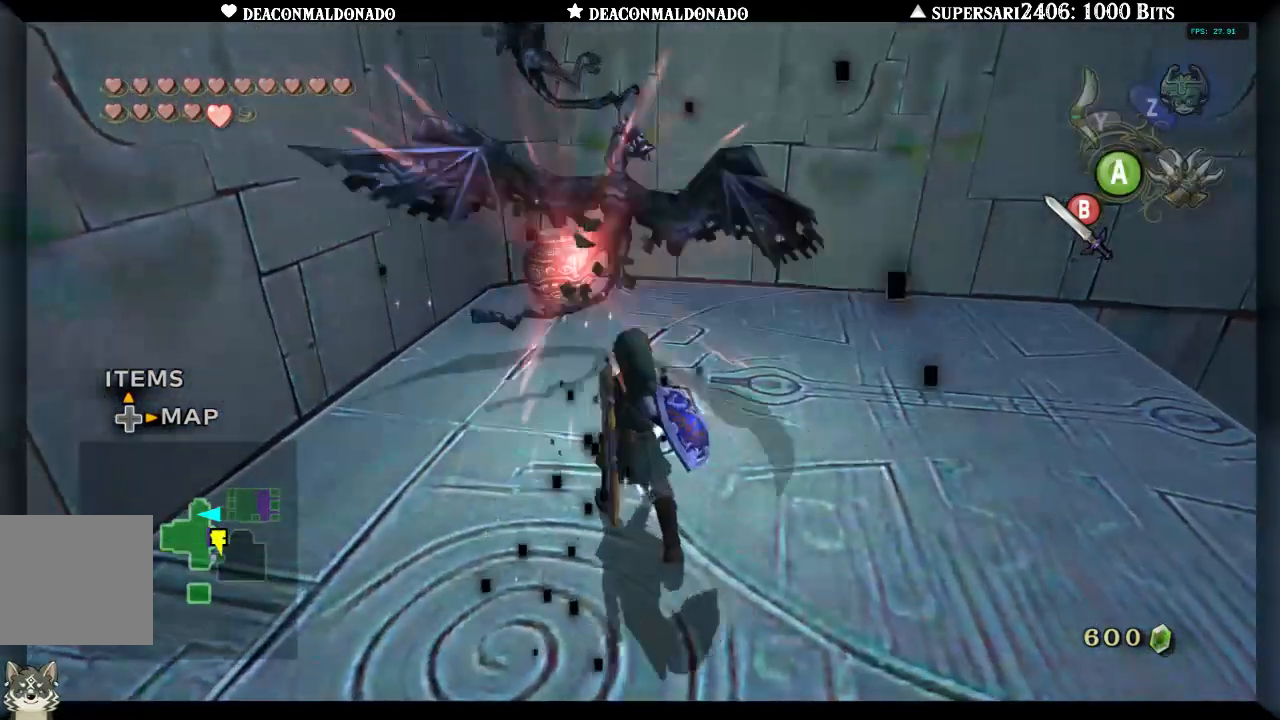
{"dt_ms": 500, "buttons": [], "left_stick": "up", "right_stick": "center", "events": []}
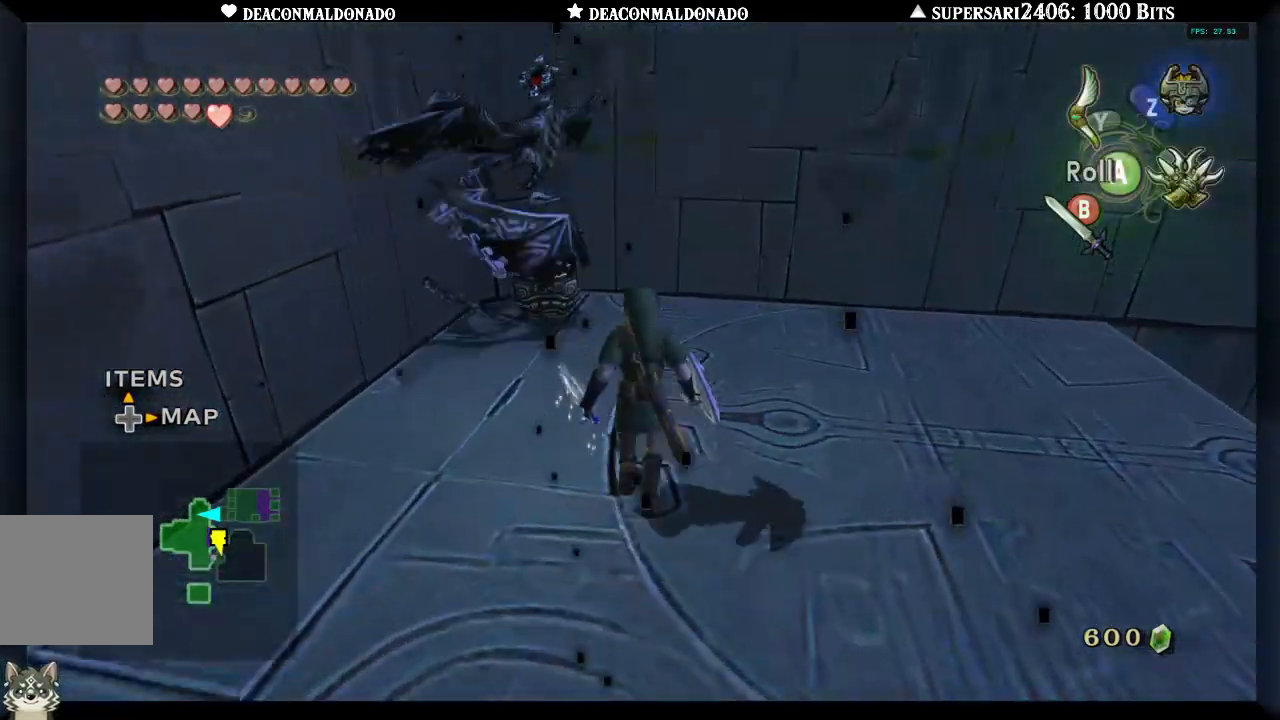
{"dt_ms": 500, "buttons": [], "left_stick": "down", "right_stick": "center", "events": [[350, "left_stick", "center"], [433, "left_stick", "down"]]}
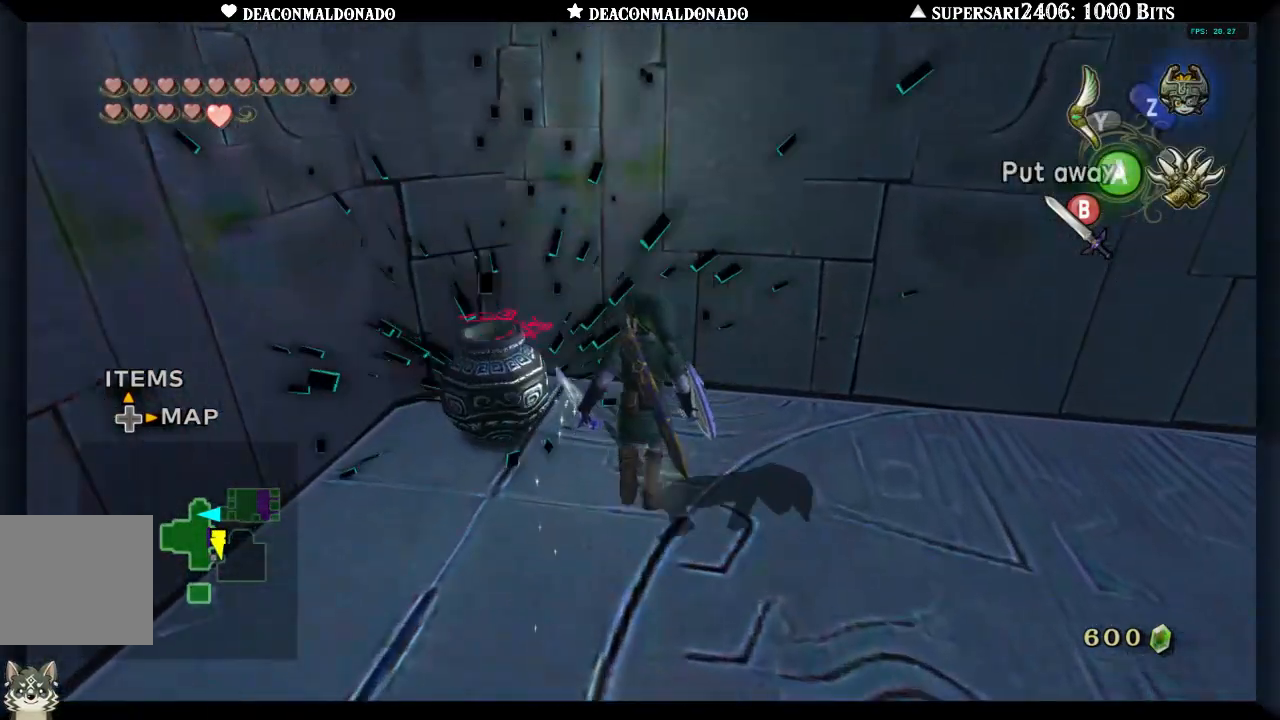
{"dt_ms": 500, "buttons": [], "left_stick": "center", "right_stick": "up", "events": [[100, "left_stick", "center"], [400, "right_stick", "up"]]}
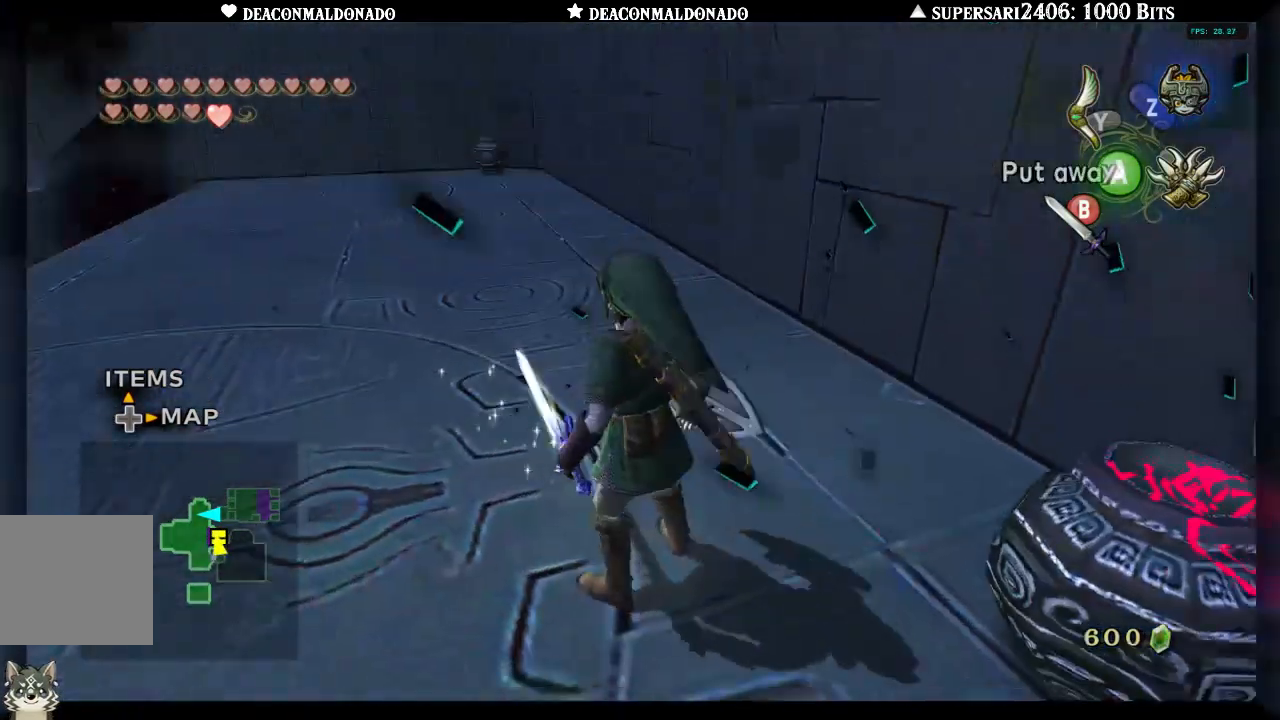
{"dt_ms": 500, "buttons": [], "left_stick": "down", "right_stick": "center", "events": [[17, "right_stick", "center"], [50, "left_stick", "down"]]}
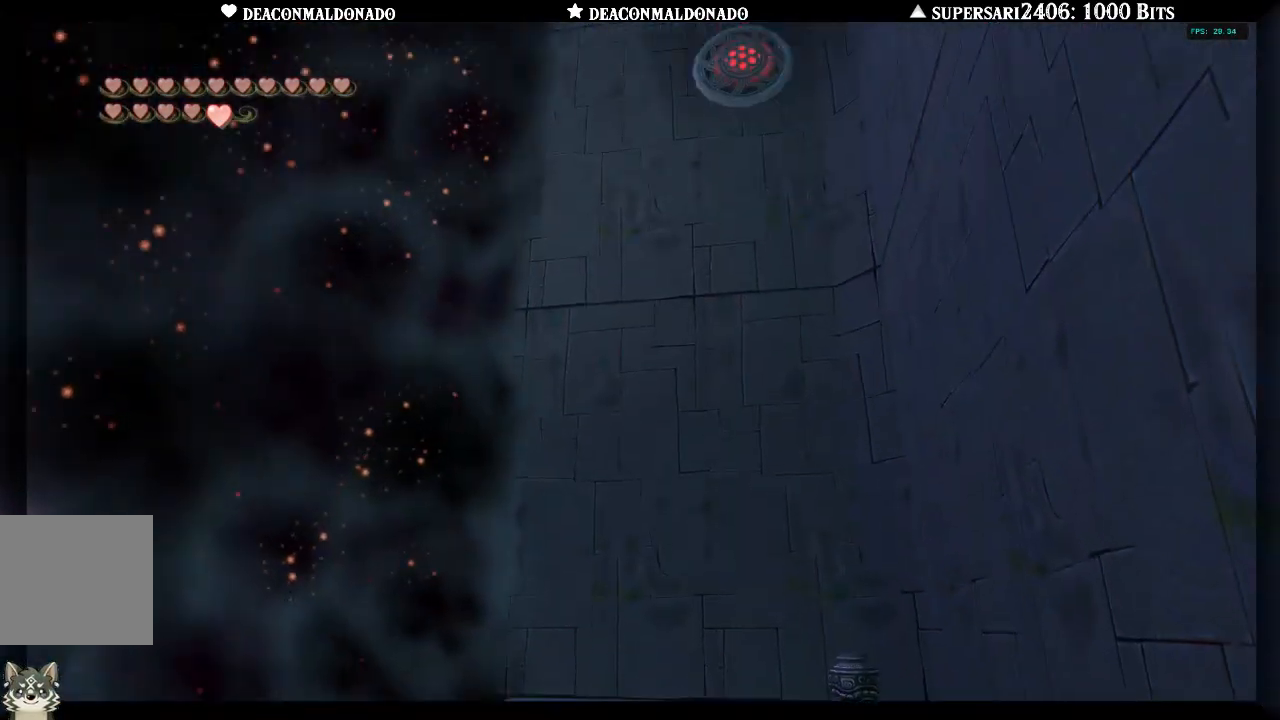
{"dt_ms": 500, "buttons": [], "left_stick": "right", "right_stick": "center", "events": [[250, "left_stick", "center"], [483, "left_stick", "right"]]}
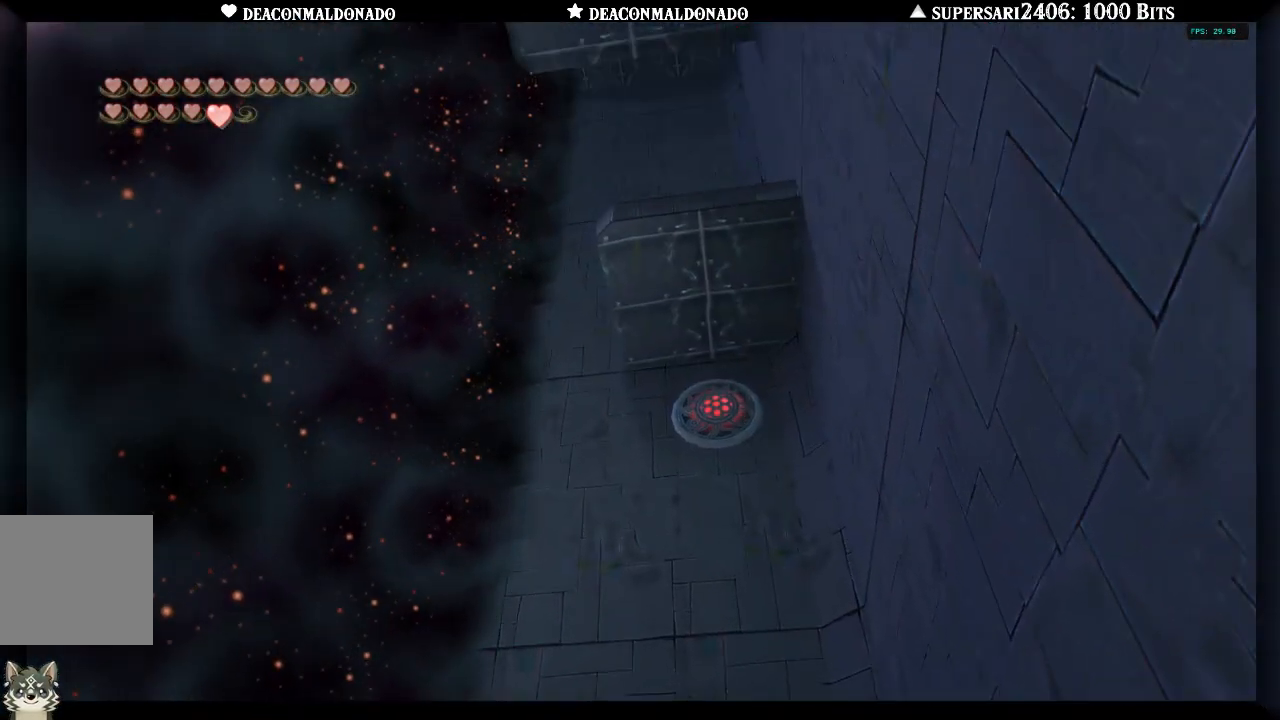
{"dt_ms": 500, "buttons": ["X"], "left_stick": "center", "right_stick": "center", "events": [[83, "X", "down"], [83, "left_stick", "center"]]}
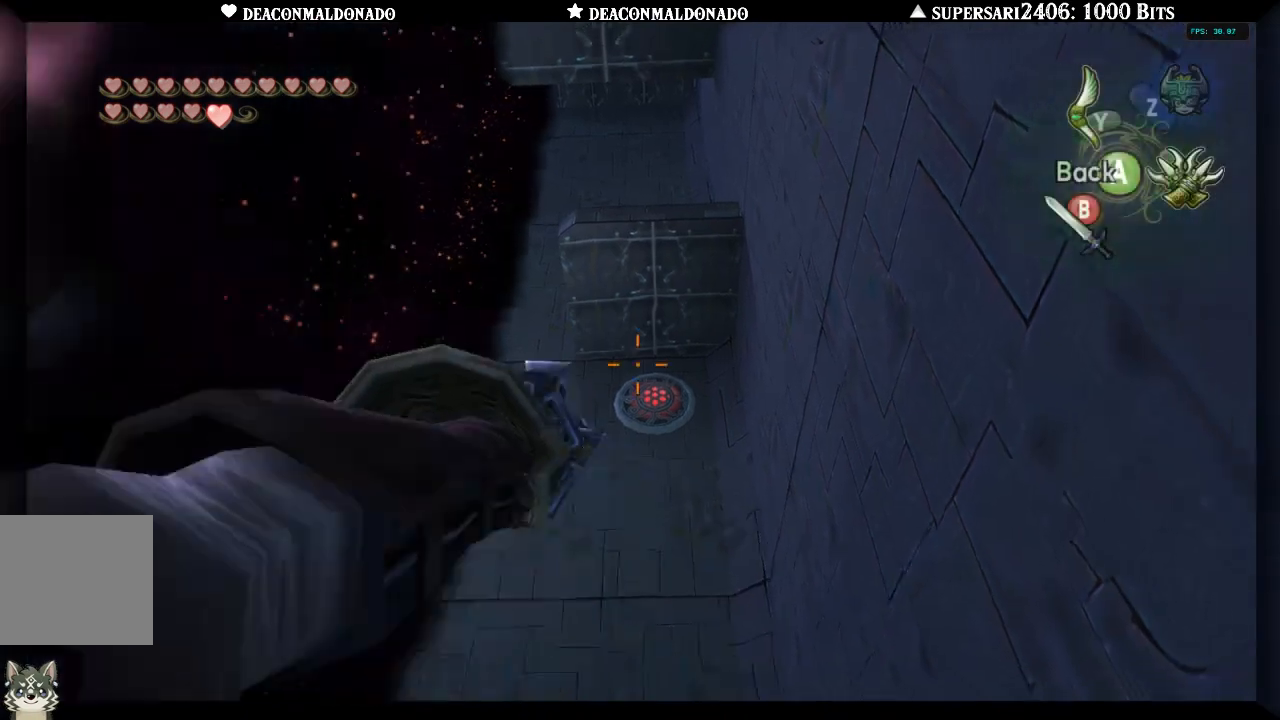
{"dt_ms": 500, "buttons": [], "left_stick": "center", "right_stick": "center", "events": [[33, "left_stick", "up-right"], [133, "left_stick", "center"], [333, "left_stick", "up-right"], [383, "left_stick", "center"], [450, "X", "up"]]}
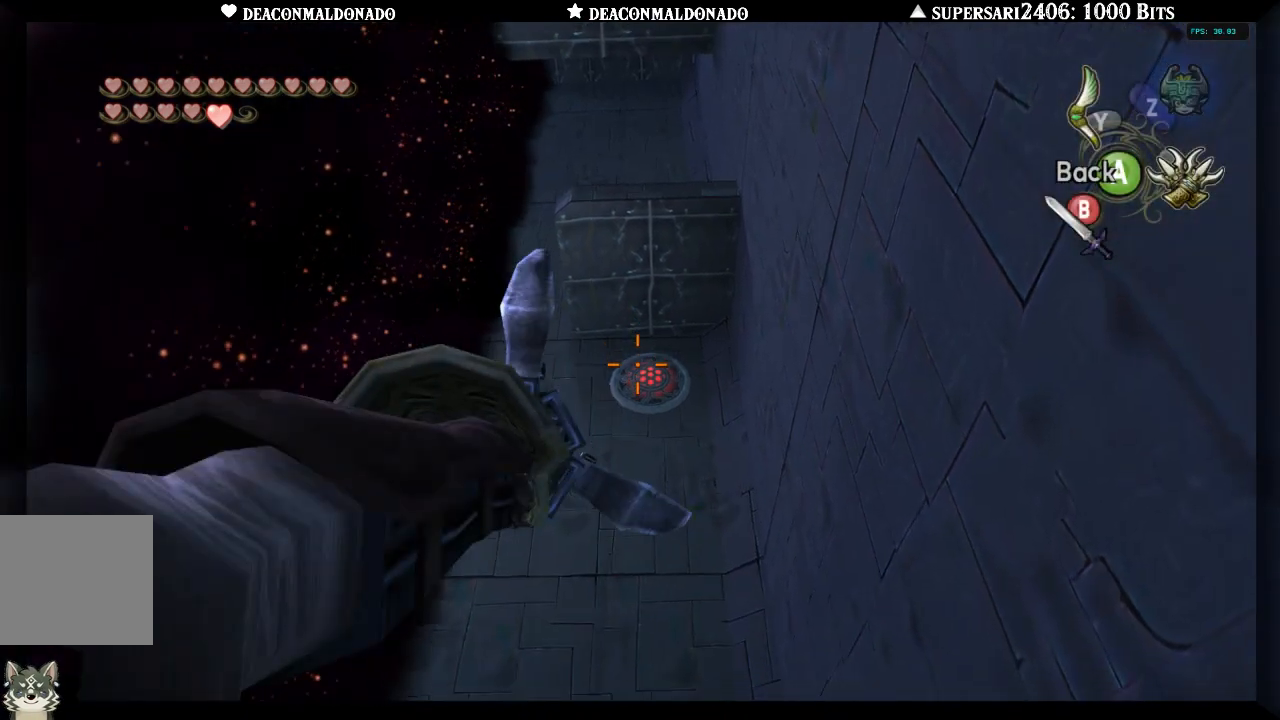
{"dt_ms": 500, "buttons": [], "left_stick": "center", "right_stick": "center", "events": []}
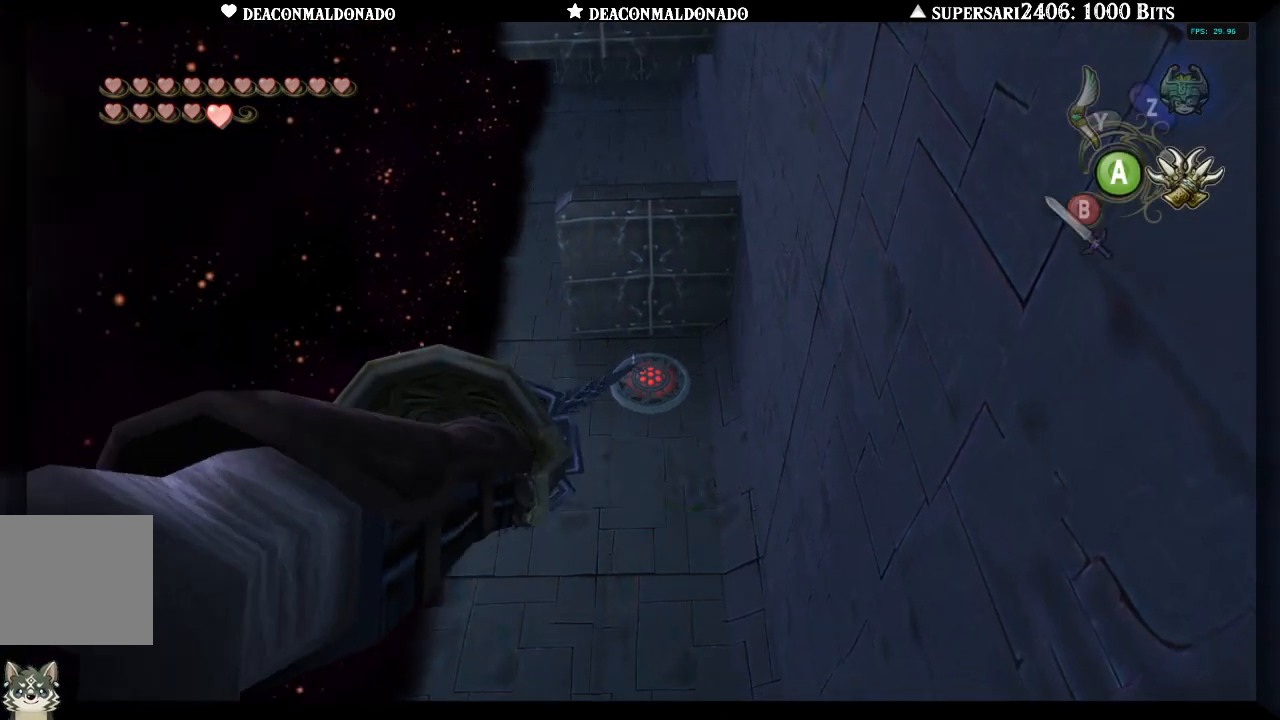
{"dt_ms": 500, "buttons": [], "left_stick": "center", "right_stick": "center", "events": []}
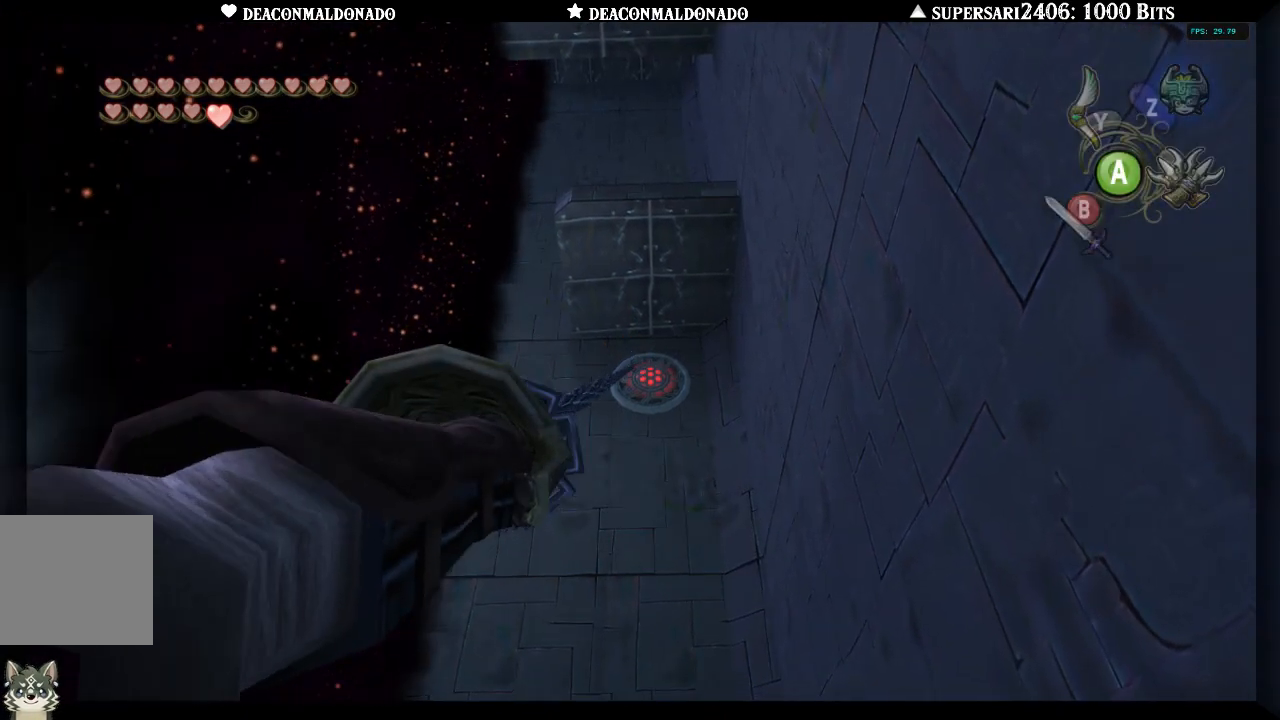
{"dt_ms": 500, "buttons": ["A", "X"], "left_stick": "center", "right_stick": "center", "events": [[50, "X", "down"], [167, "left_stick", "up-right"], [267, "left_stick", "center"], [483, "A", "down"]]}
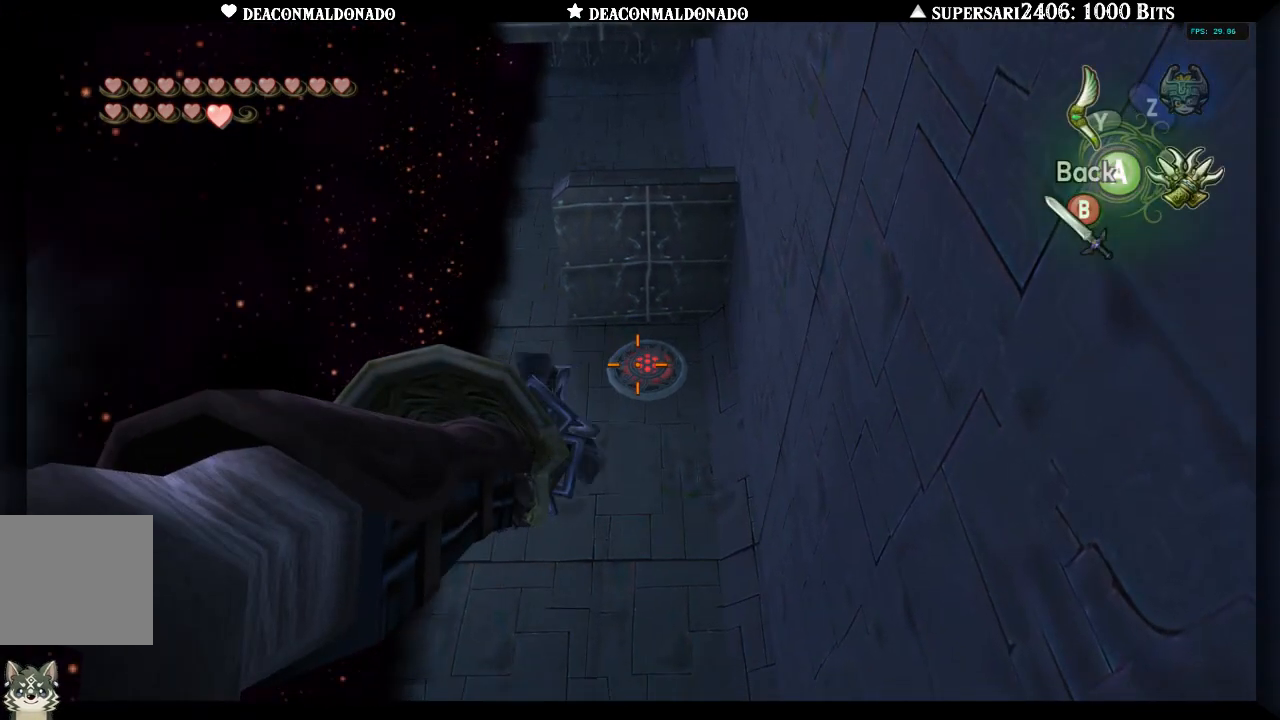
{"dt_ms": 1000, "buttons": ["X"], "left_stick": "up", "right_stick": "center"}
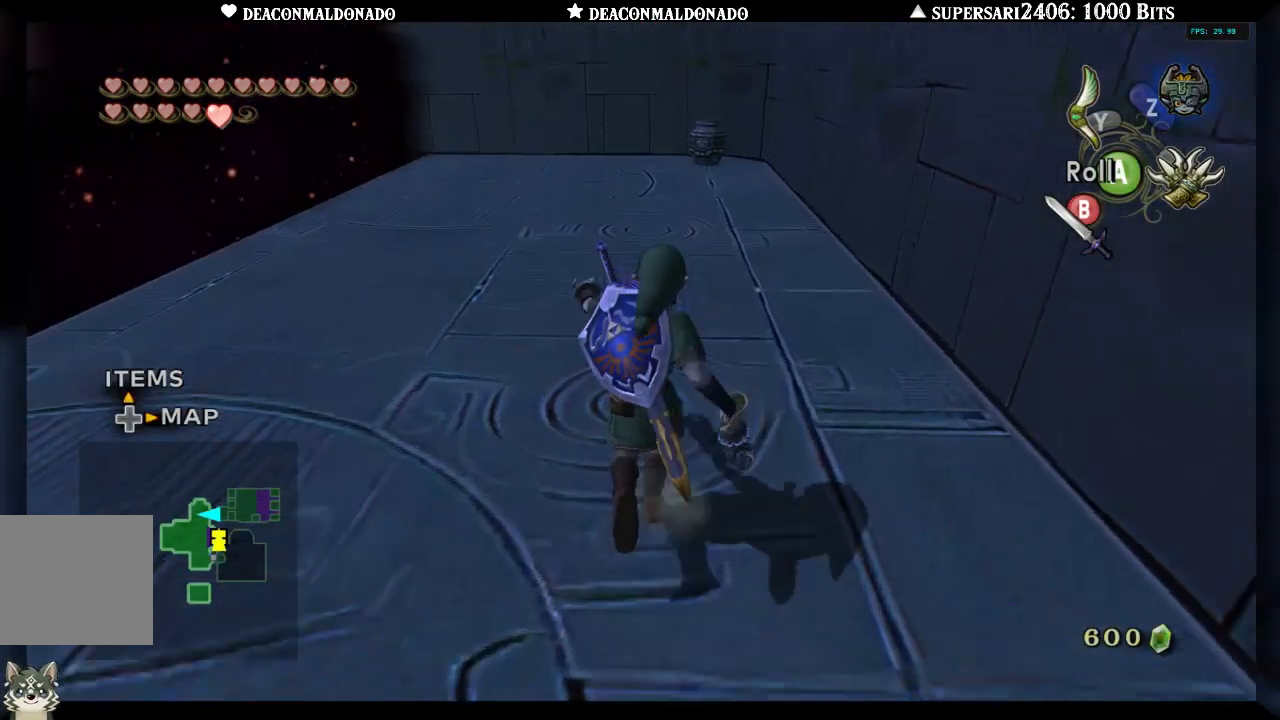
{"dt_ms": 500, "buttons": ["X"], "left_stick": "center", "right_stick": "center", "events": [[117, "left_stick", "center"]]}
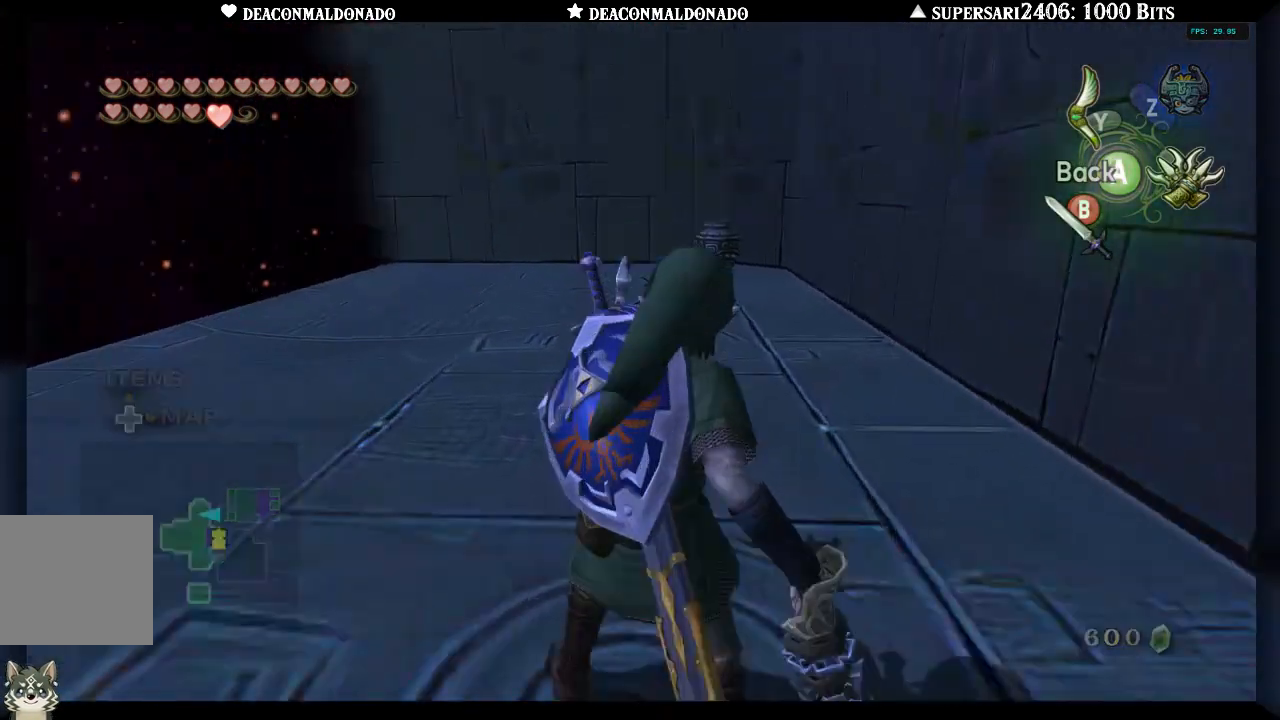
{"dt_ms": 500, "buttons": ["X"], "left_stick": "down", "right_stick": "center", "events": [[67, "left_stick", "down"]]}
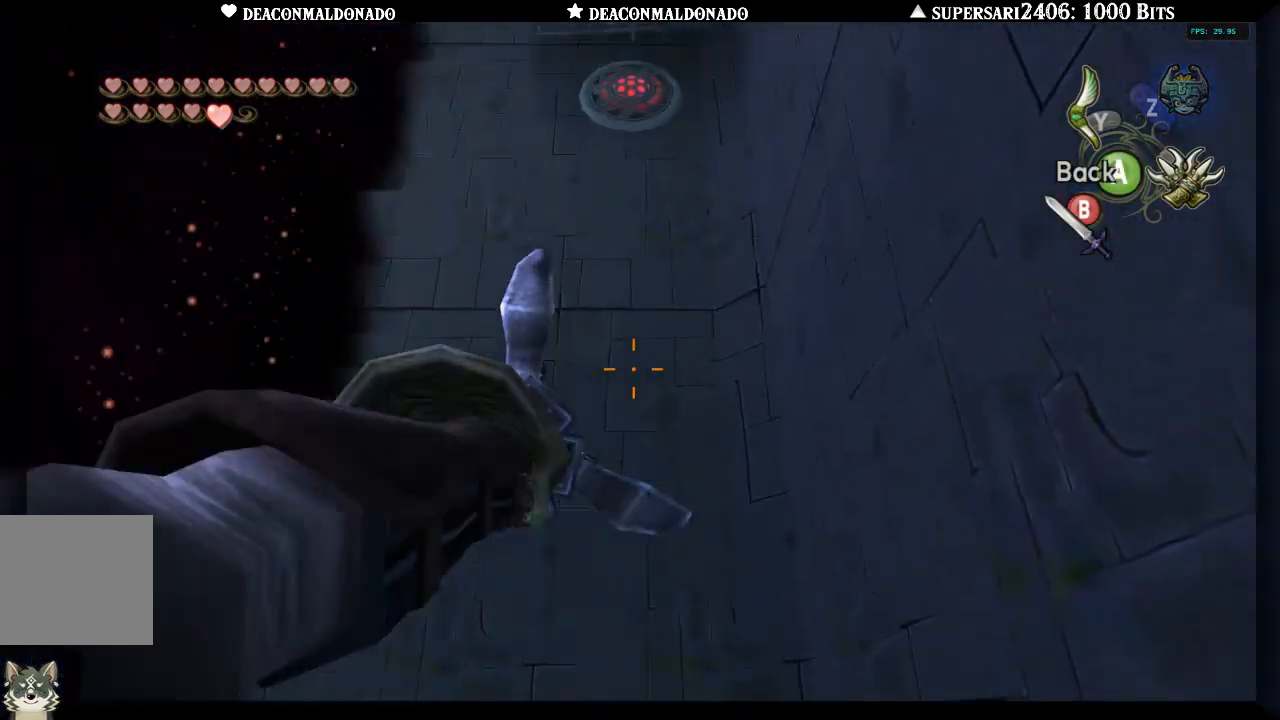
{"dt_ms": 500, "buttons": ["X"], "left_stick": "center", "right_stick": "center", "events": [[217, "left_stick", "center"]]}
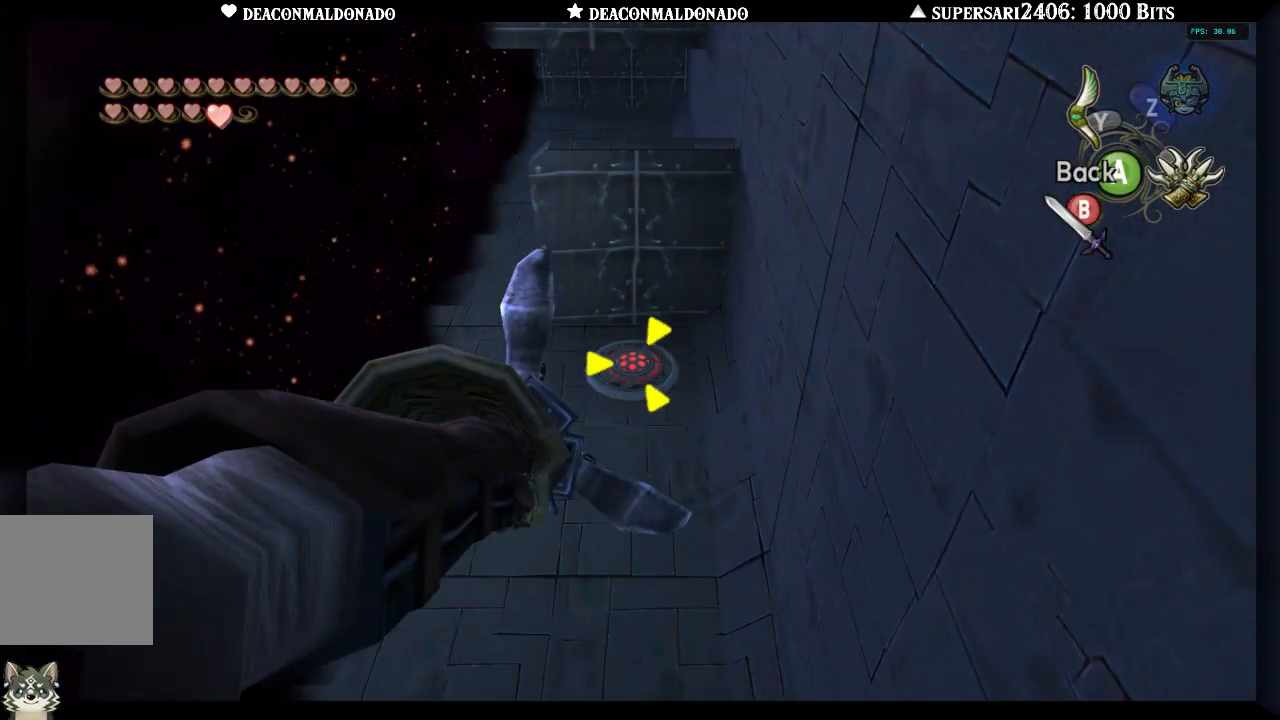
{"dt_ms": 500, "buttons": [], "left_stick": "center", "right_stick": "center", "events": [[33, "X", "up"]]}
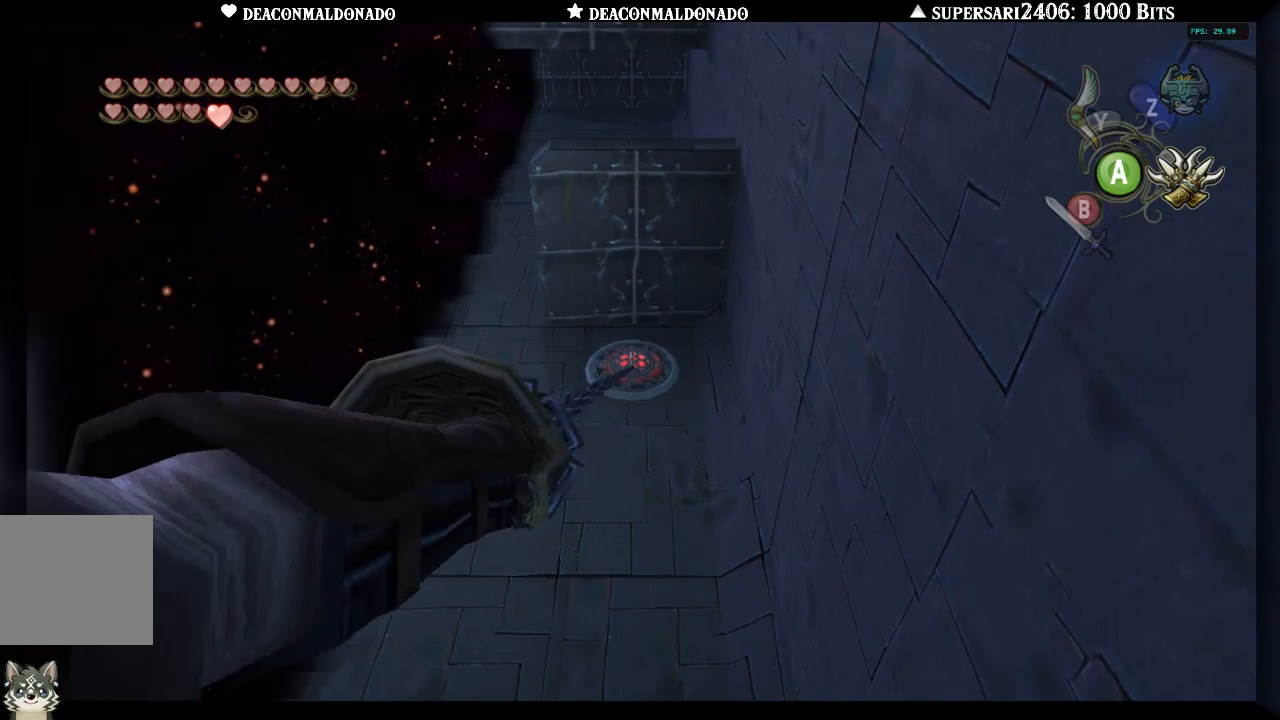
{"dt_ms": 500, "buttons": [], "left_stick": "center", "right_stick": "center", "events": []}
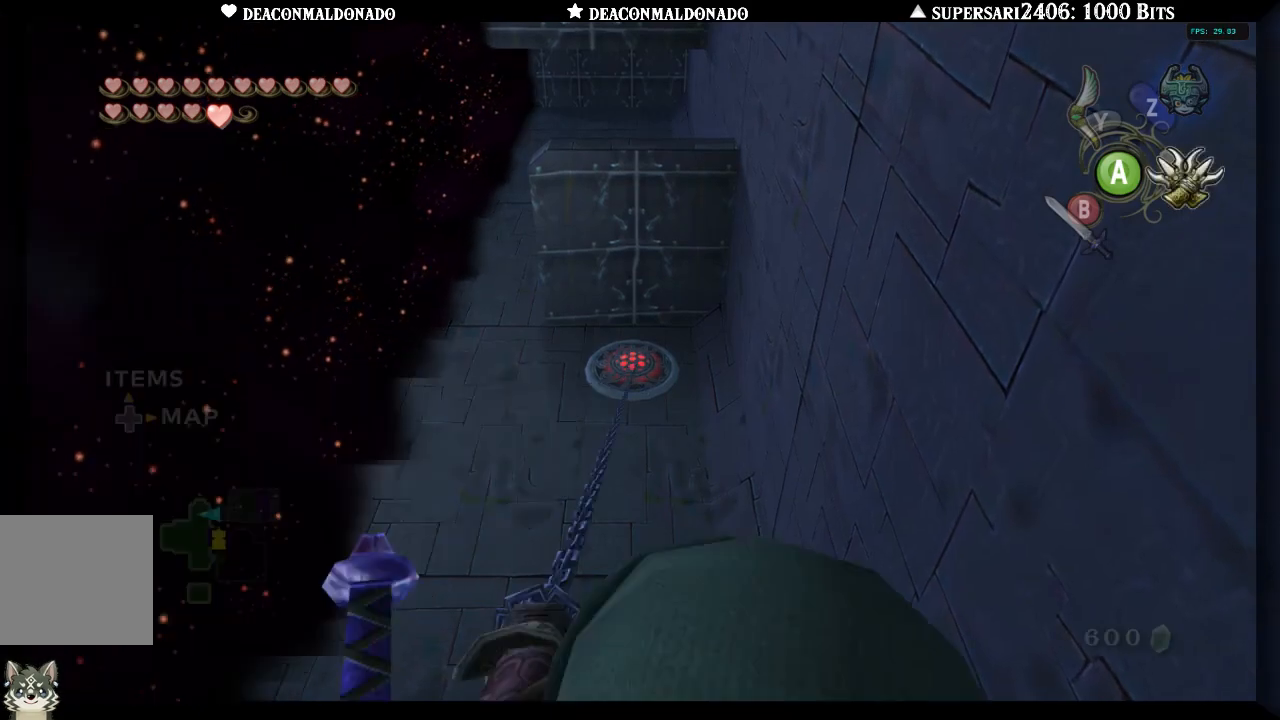
{"dt_ms": 500, "buttons": [], "left_stick": "center", "right_stick": "center", "events": []}
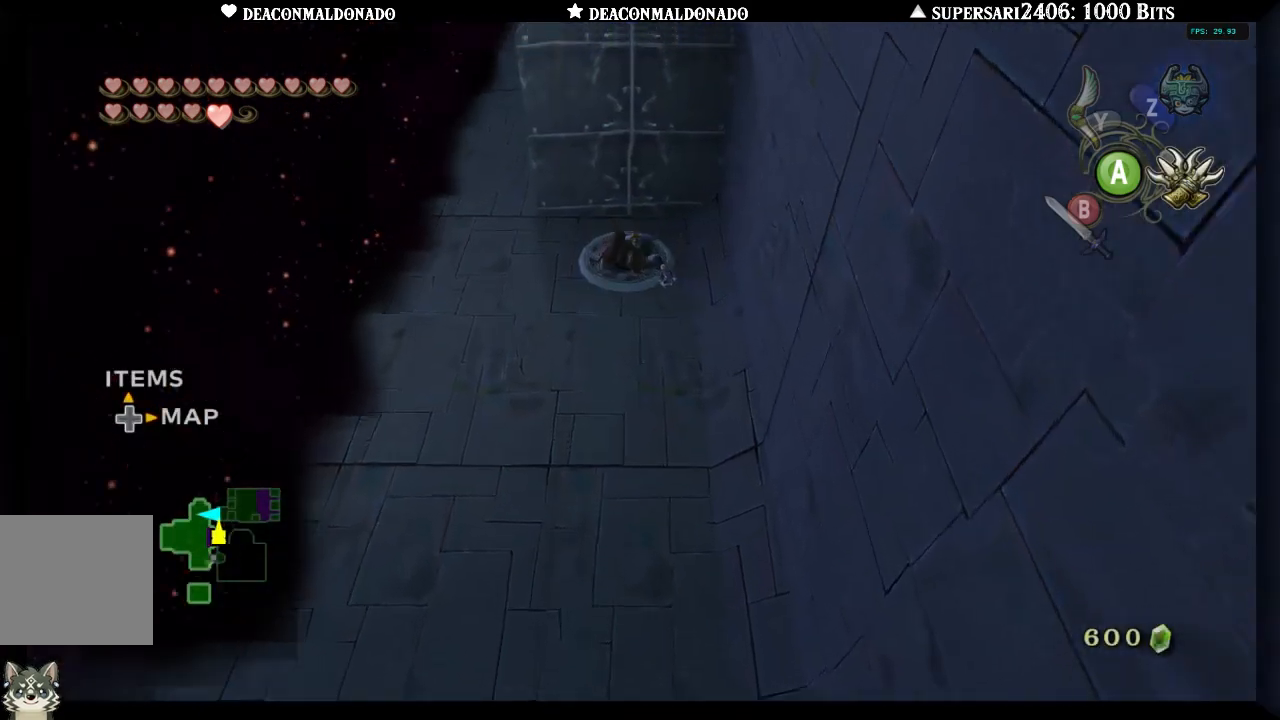
{"dt_ms": 500, "buttons": [], "left_stick": "center", "right_stick": "center", "events": []}
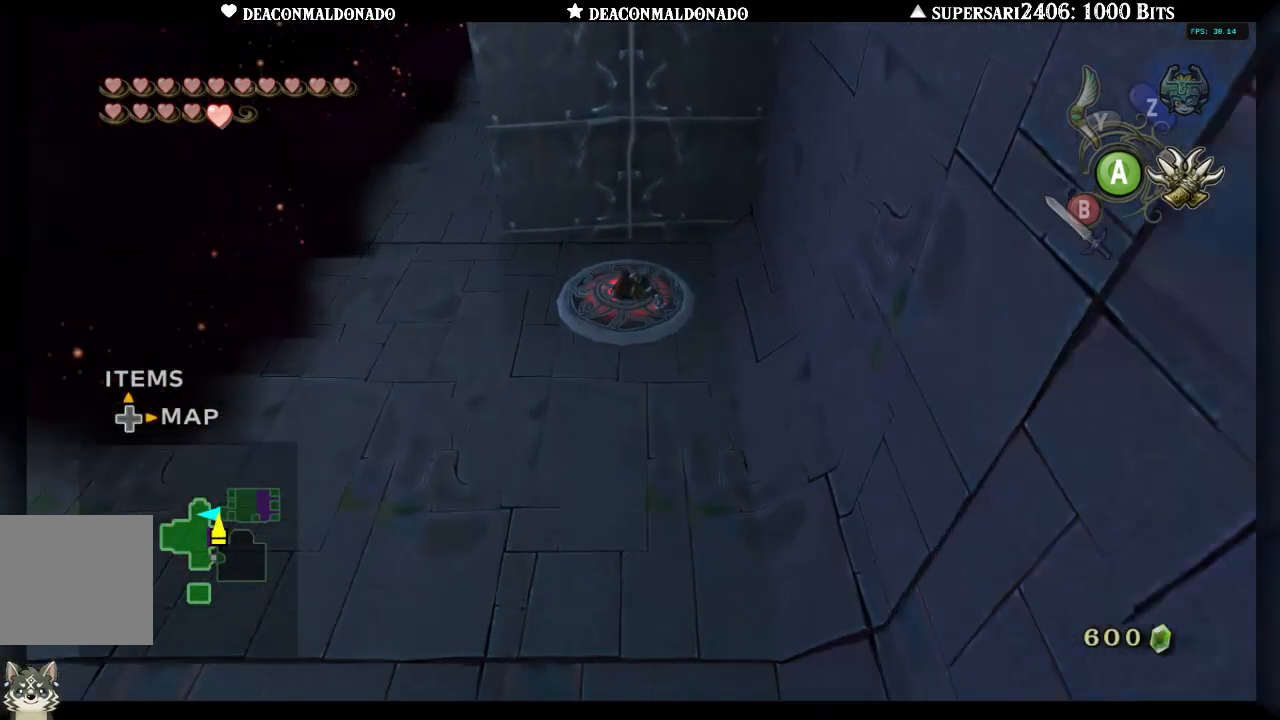
{"dt_ms": 500, "buttons": ["X"], "left_stick": "center", "right_stick": "center", "events": [[100, "X", "down"]]}
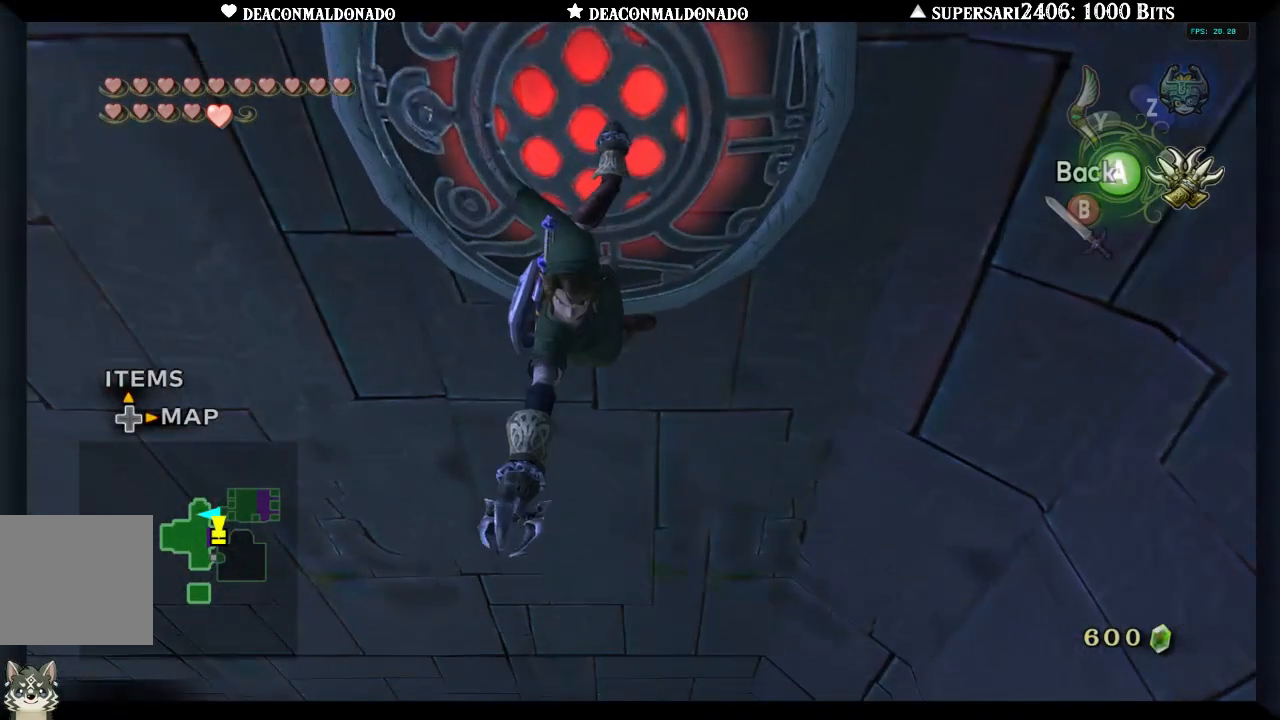
{"dt_ms": 500, "buttons": ["X"], "left_stick": "down", "right_stick": "center", "events": [[417, "left_stick", "down"]]}
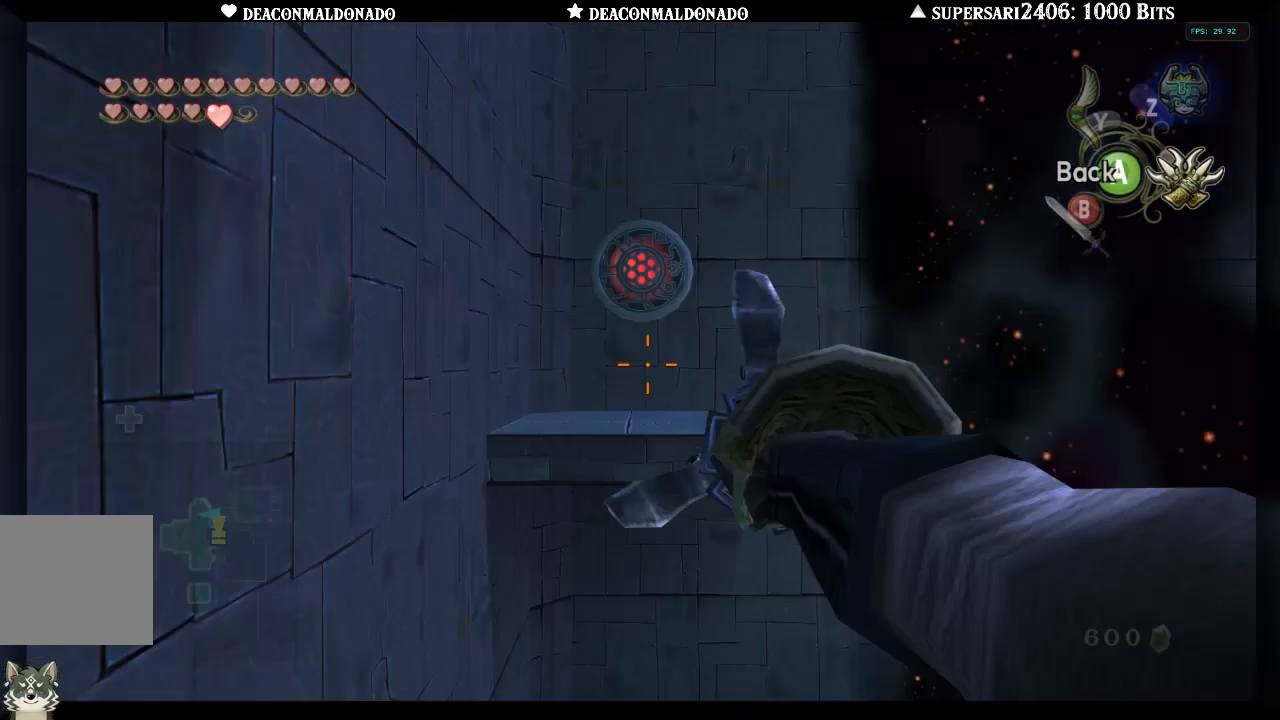
{"dt_ms": 500, "buttons": ["X"], "left_stick": "center", "right_stick": "center", "events": [[250, "left_stick", "center"], [317, "left_stick", "up"], [500, "left_stick", "center"]]}
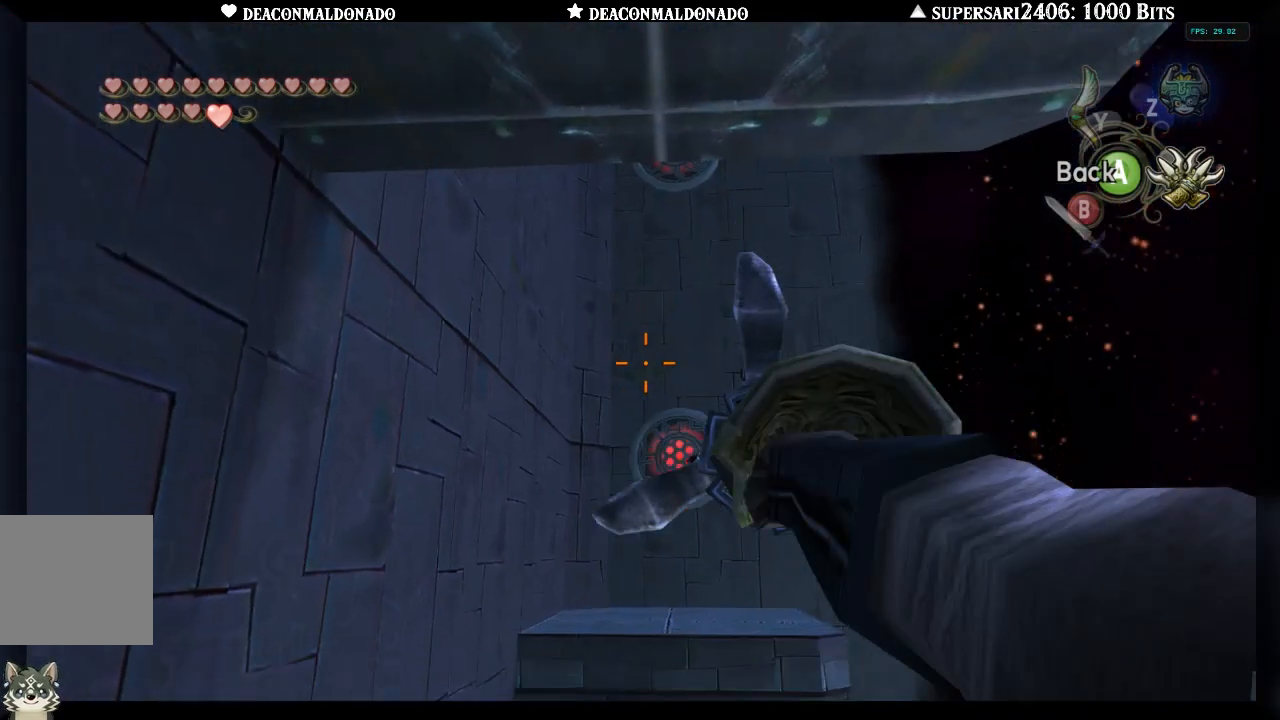
{"dt_ms": 500, "buttons": [], "left_stick": "center", "right_stick": "center", "events": [[200, "left_stick", "up-right"], [300, "left_stick", "center"], [333, "X", "up"]]}
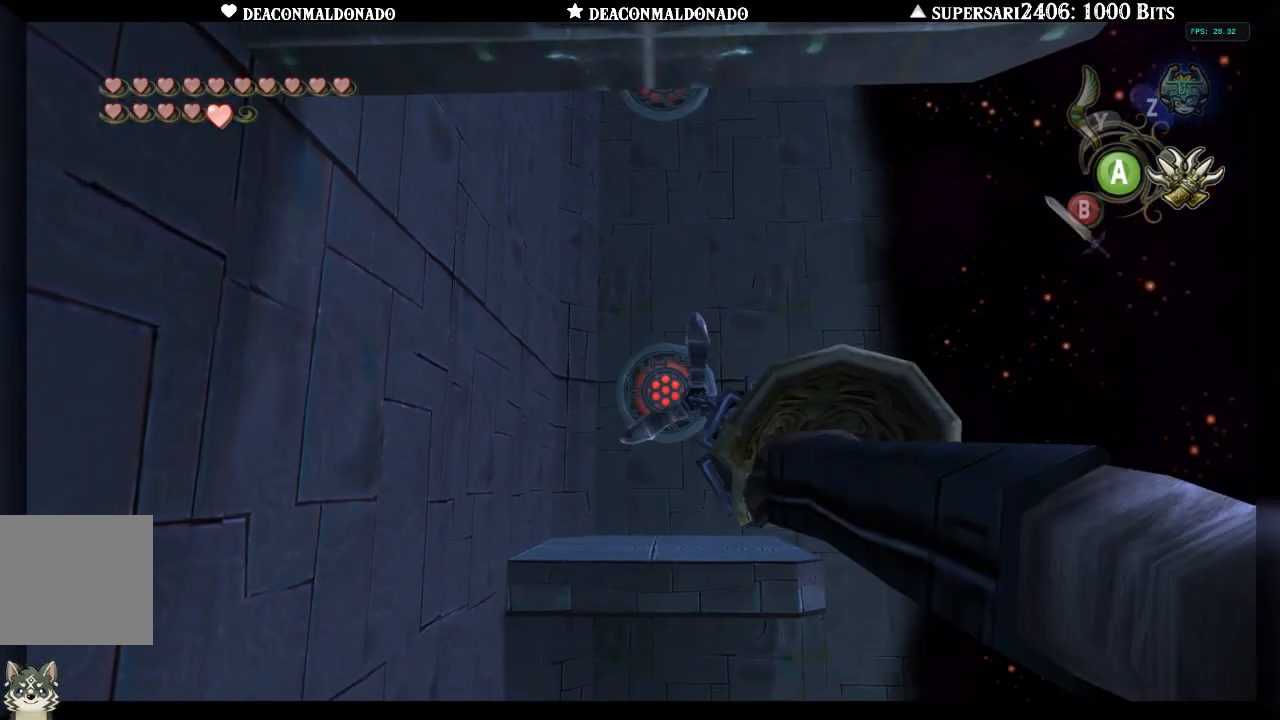
{"dt_ms": 500, "buttons": [], "left_stick": "center", "right_stick": "center", "events": []}
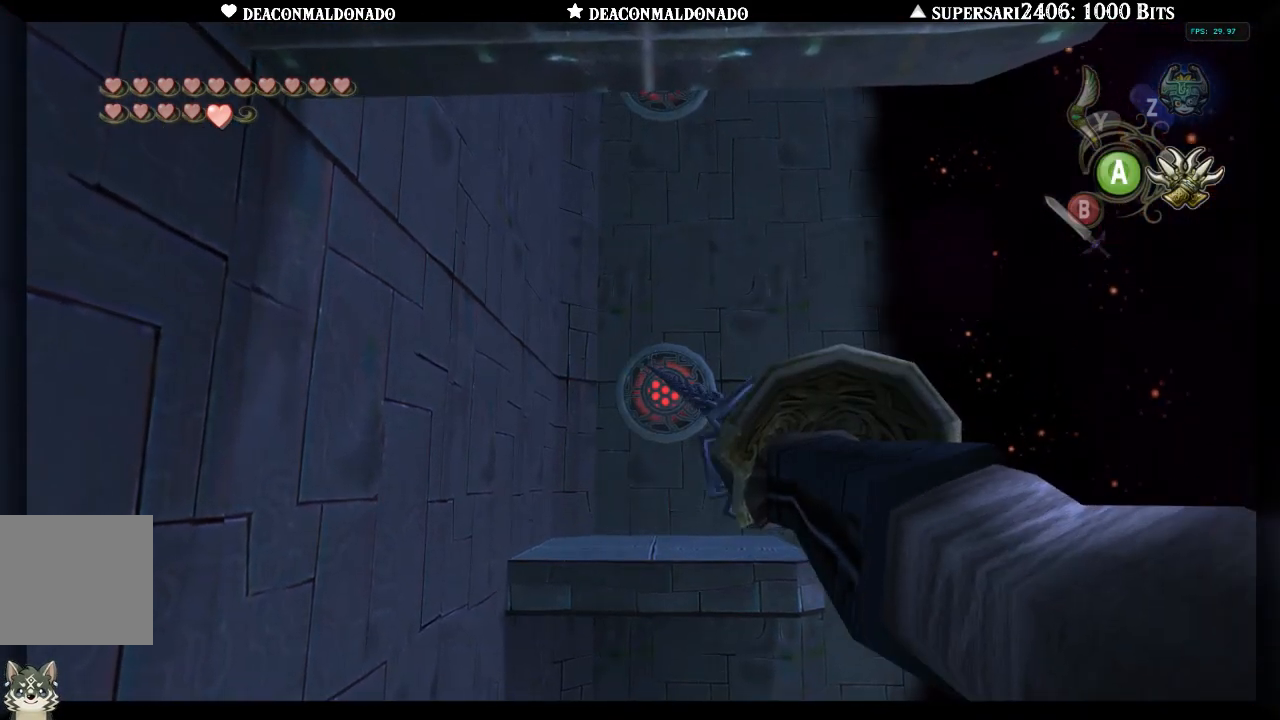
{"dt_ms": 500, "buttons": [], "left_stick": "center", "right_stick": "center", "events": []}